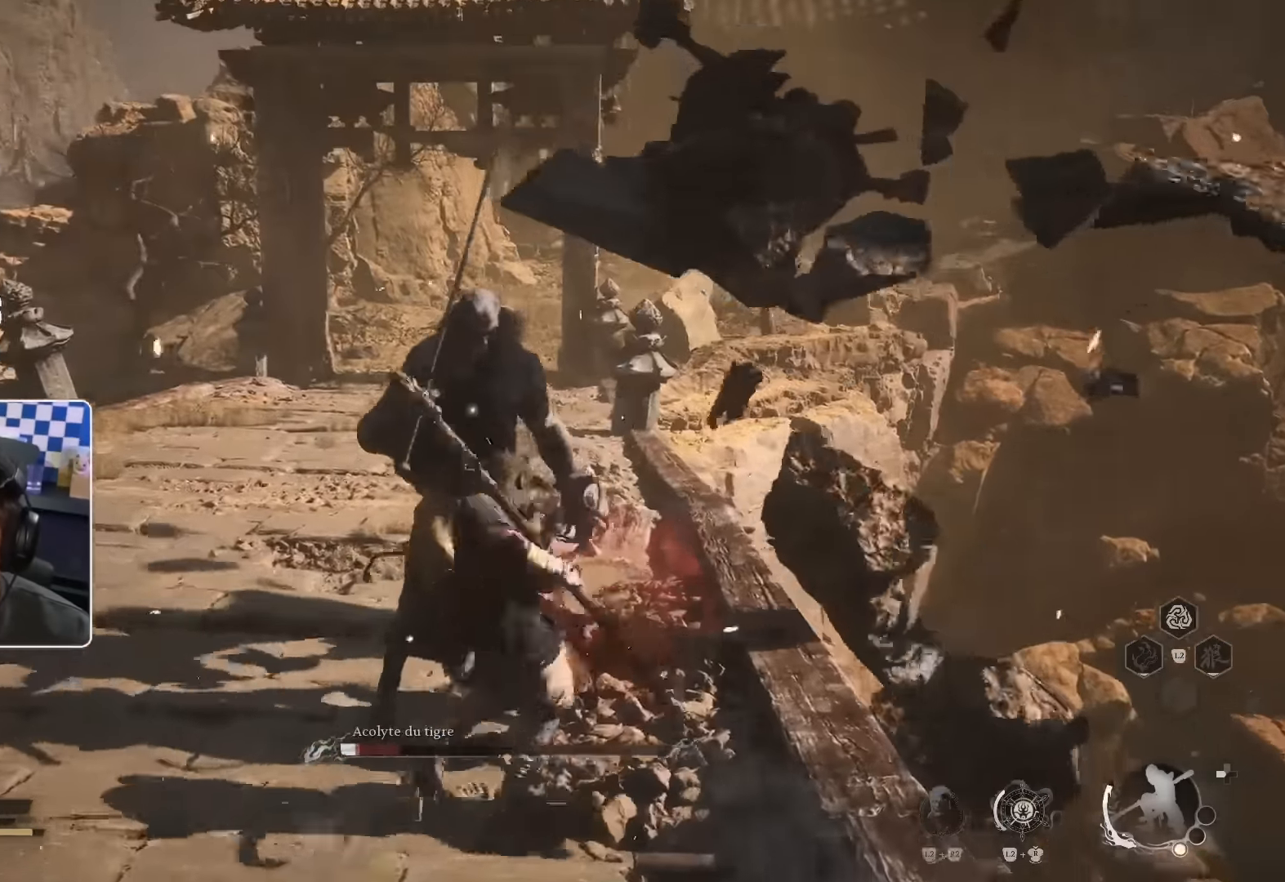
Gameplay with a controller (PlayStation layout); each line is a JSON object with the inputs held at the frame after it. "events" lists button and stick changes between this image and that frame as [ms after this image, input, new state], when the widget could be followed in between. Not read: R2.
{"buttons": ["R1"], "left_stick": "up", "right_stick": "center", "events": [[50, "R1", "down"], [100, "R1", "up"], [184, "R1", "down"], [250, "R1", "up"], [334, "R1", "down"], [384, "R1", "up"], [467, "R1", "down"]]}
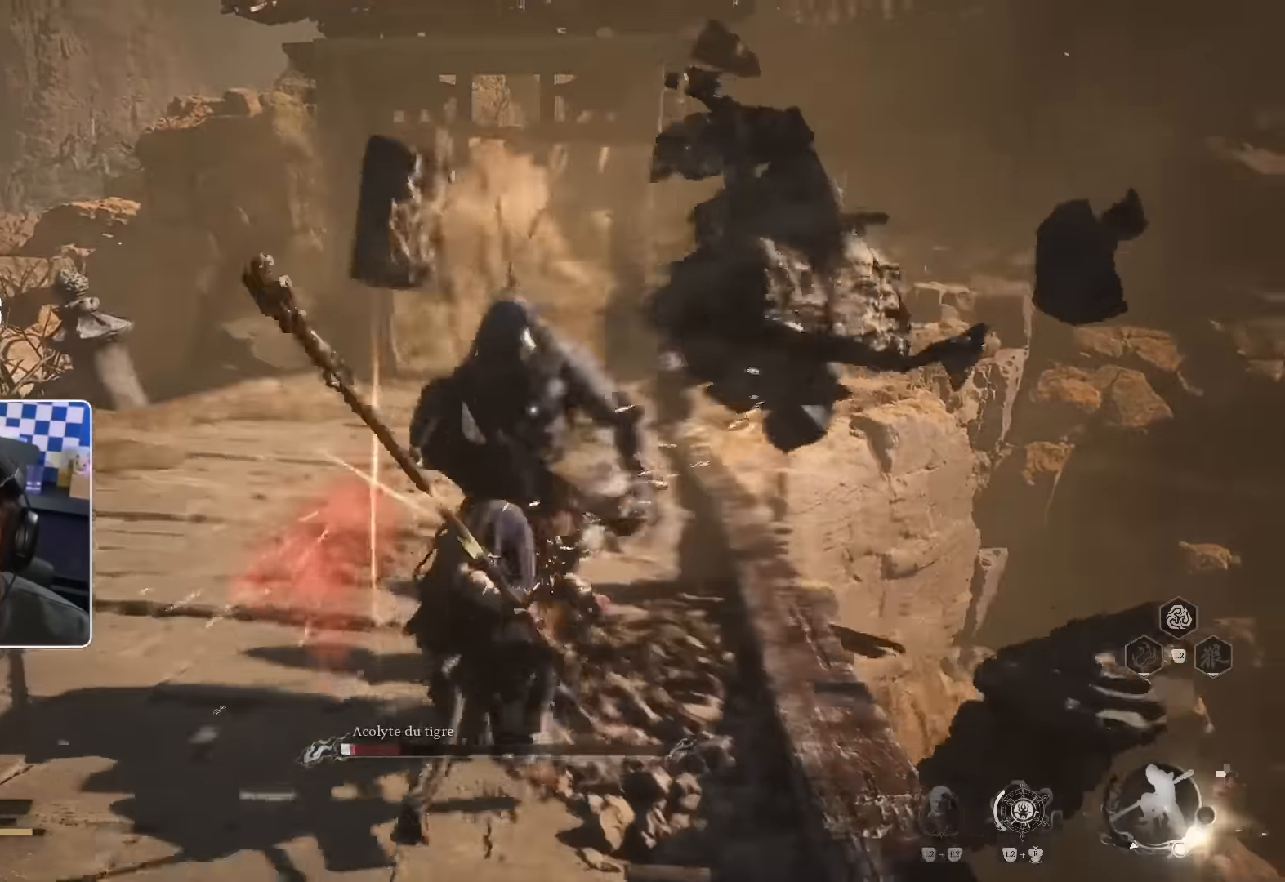
{"buttons": [], "left_stick": "up", "right_stick": "center", "events": [[17, "R1", "up"], [100, "R1", "down"], [167, "R1", "up"], [234, "R1", "down"], [300, "R1", "up"], [384, "R1", "down"], [450, "R1", "up"]]}
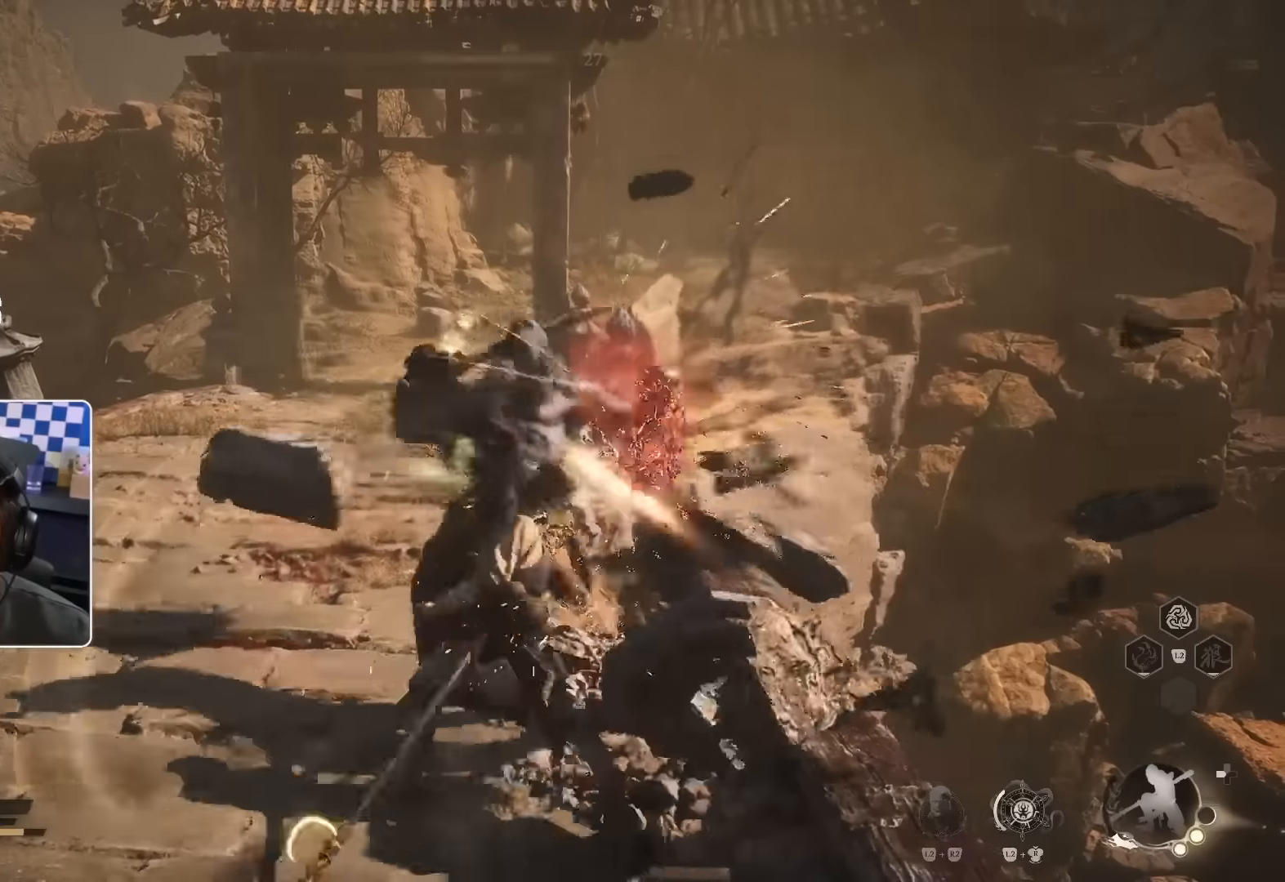
{"buttons": ["R1"], "left_stick": "up", "right_stick": "center", "events": [[17, "R1", "down"], [100, "R1", "up"], [167, "R1", "down"], [250, "R1", "up"], [300, "R1", "down"], [400, "R1", "up"], [467, "R1", "down"]]}
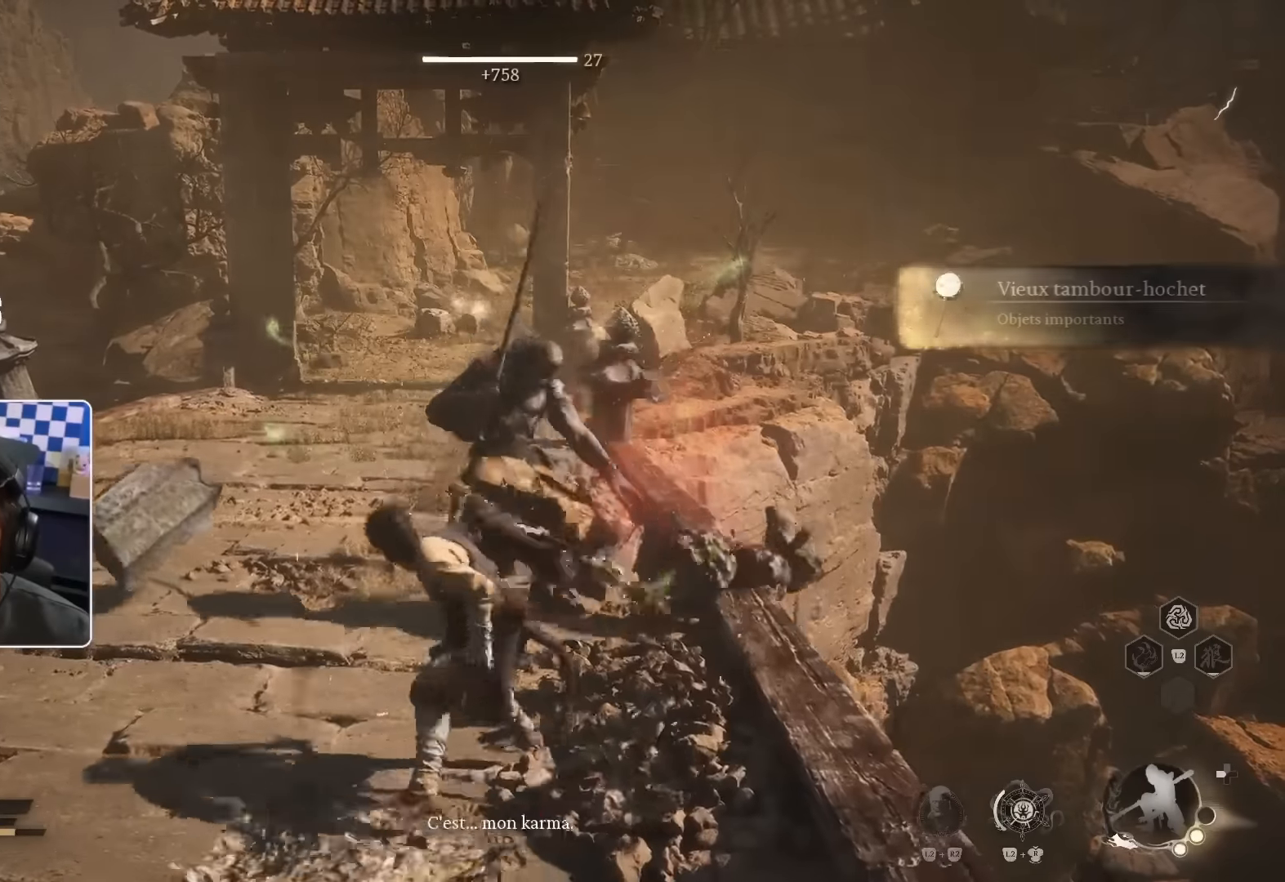
{"buttons": [], "left_stick": "up", "right_stick": "center", "events": [[34, "R1", "up"], [117, "R1", "down"], [200, "R1", "up"], [267, "R1", "down"], [367, "R1", "up"], [434, "R1", "down"], [500, "R1", "up"]]}
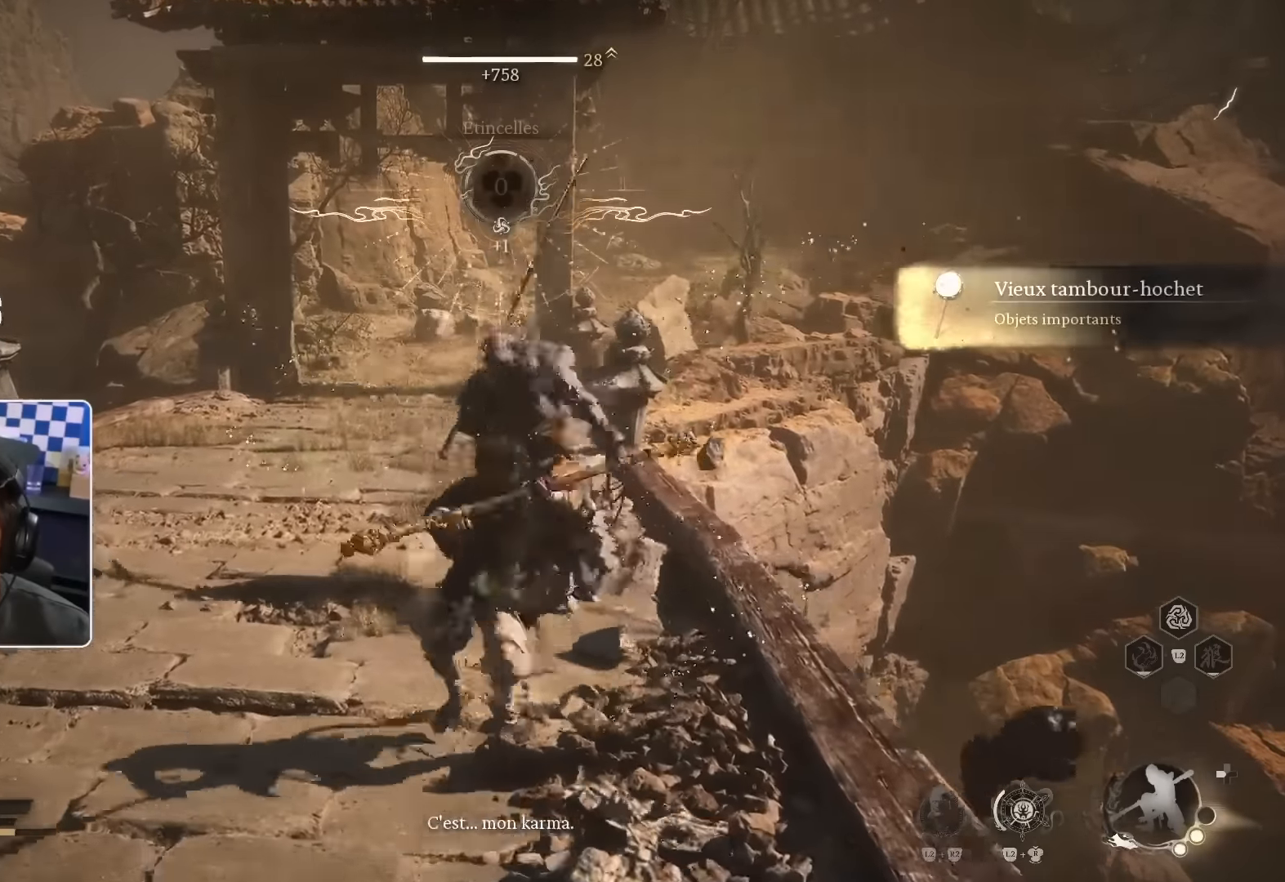
{"buttons": [], "left_stick": "center", "right_stick": "center", "events": [[500, "left_stick", "center"]]}
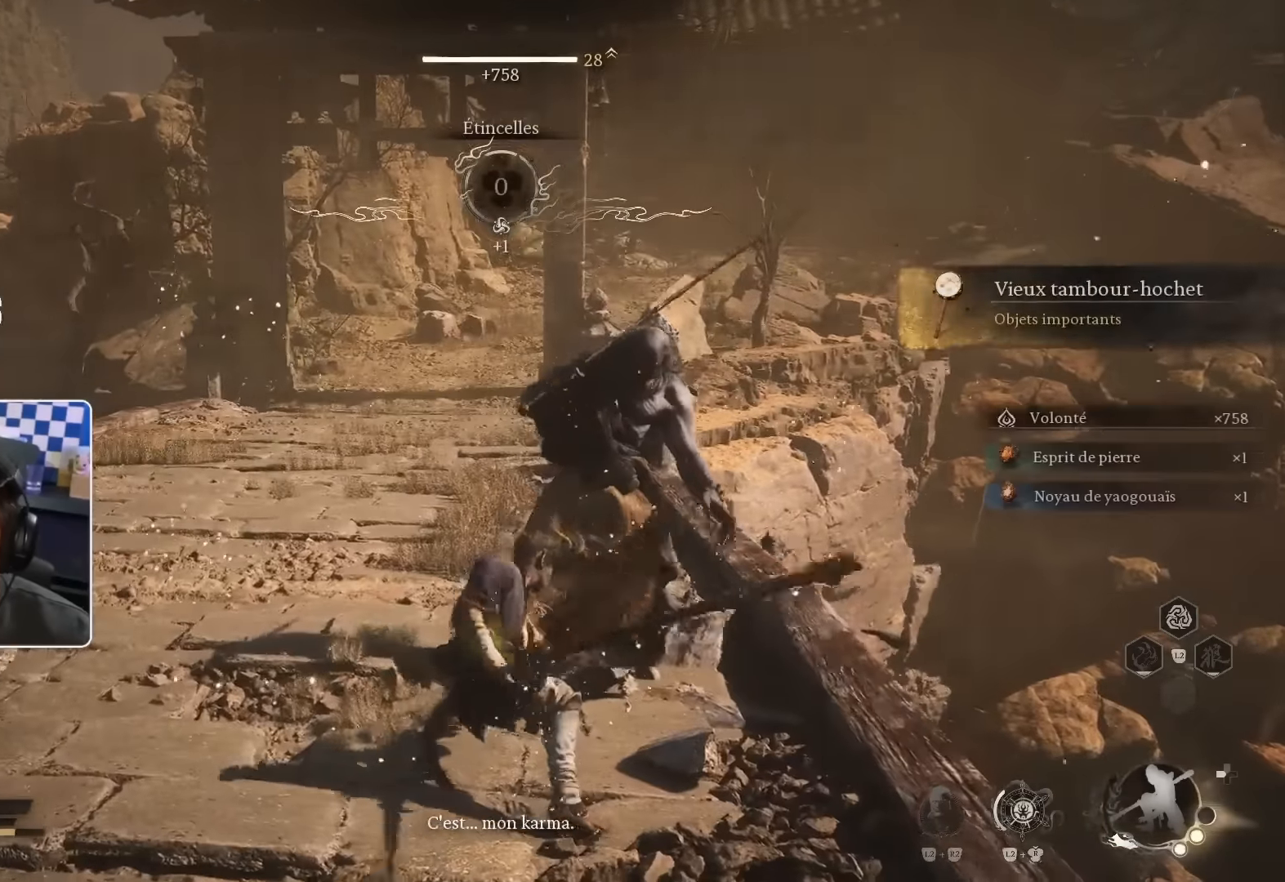
{"buttons": [], "left_stick": "center", "right_stick": "center", "events": []}
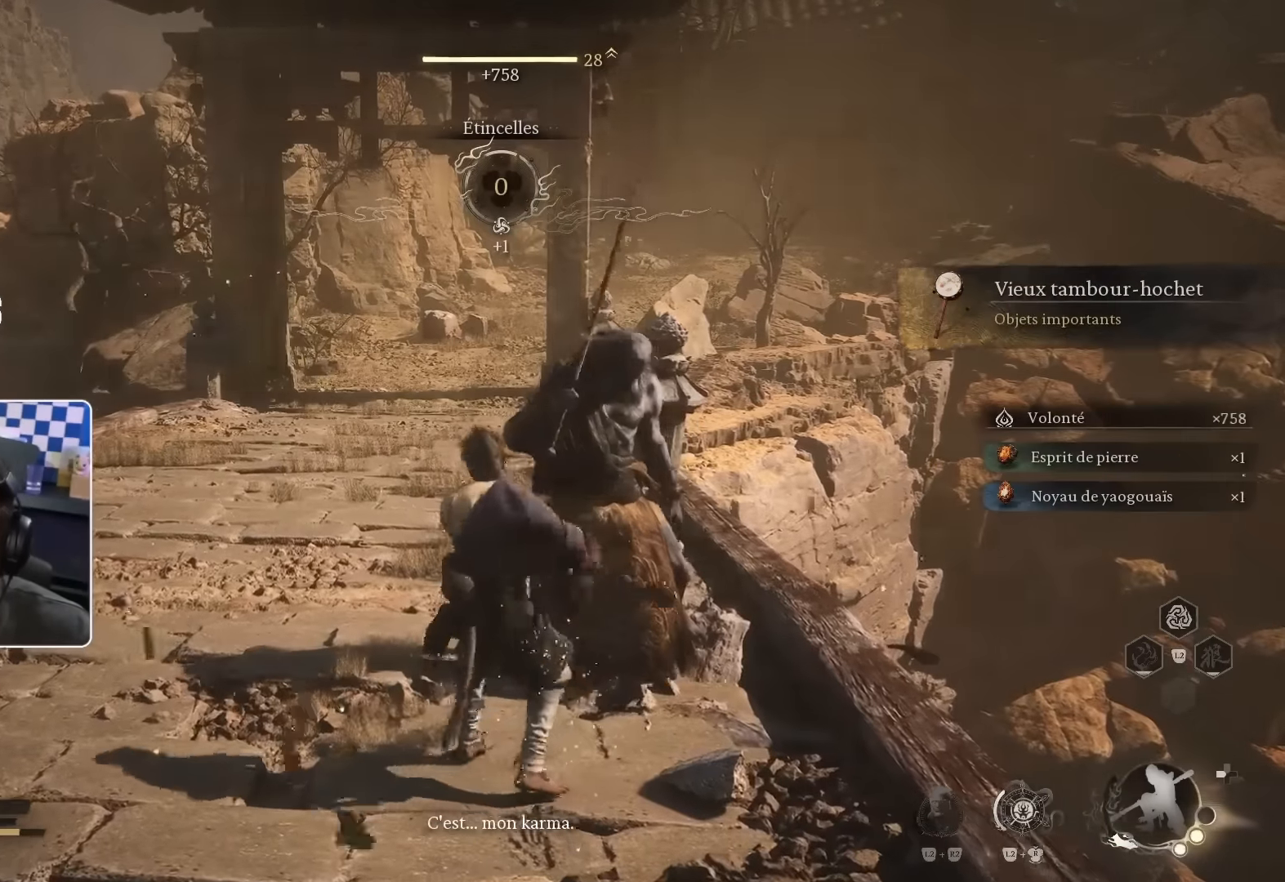
{"buttons": [], "left_stick": "center", "right_stick": "center", "events": []}
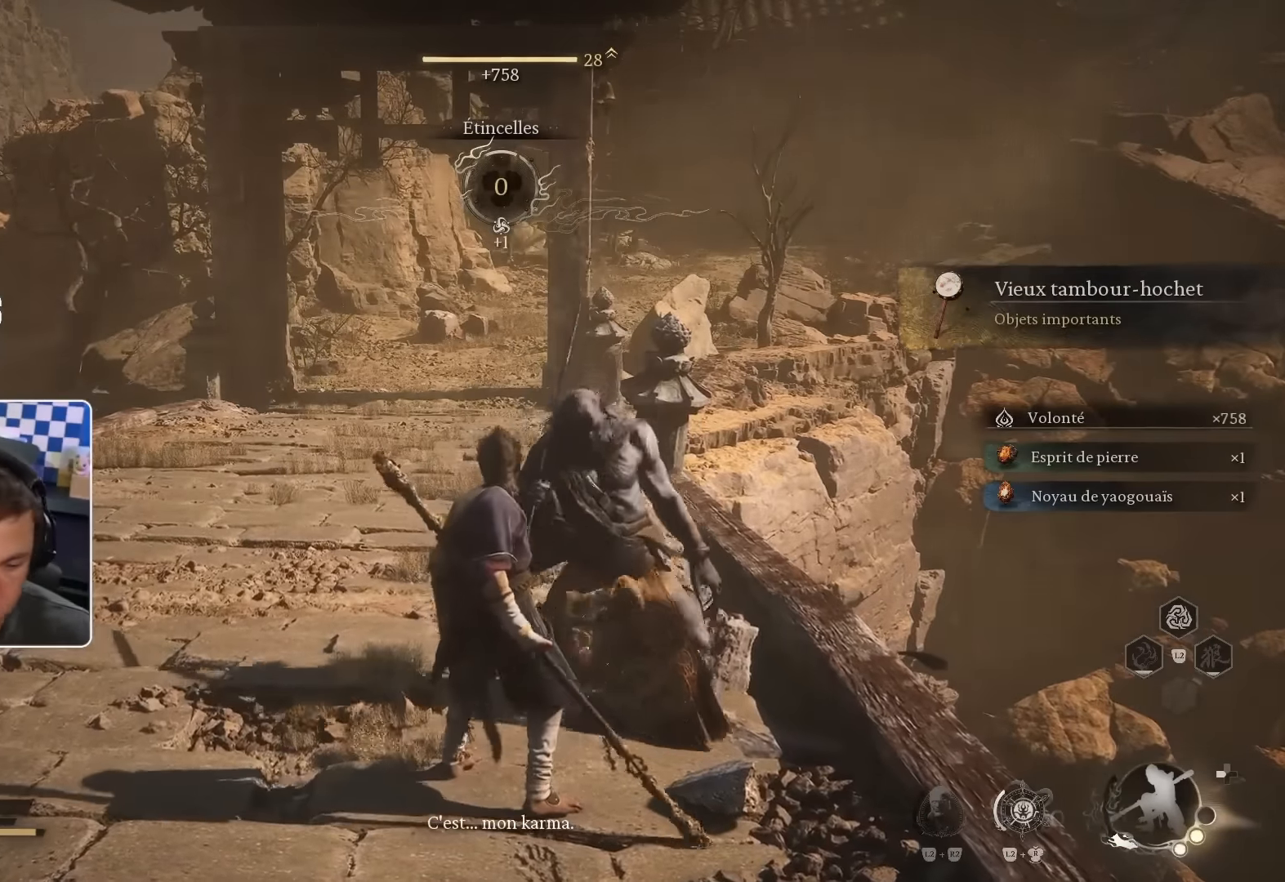
{"buttons": [], "left_stick": "center", "right_stick": "center", "events": []}
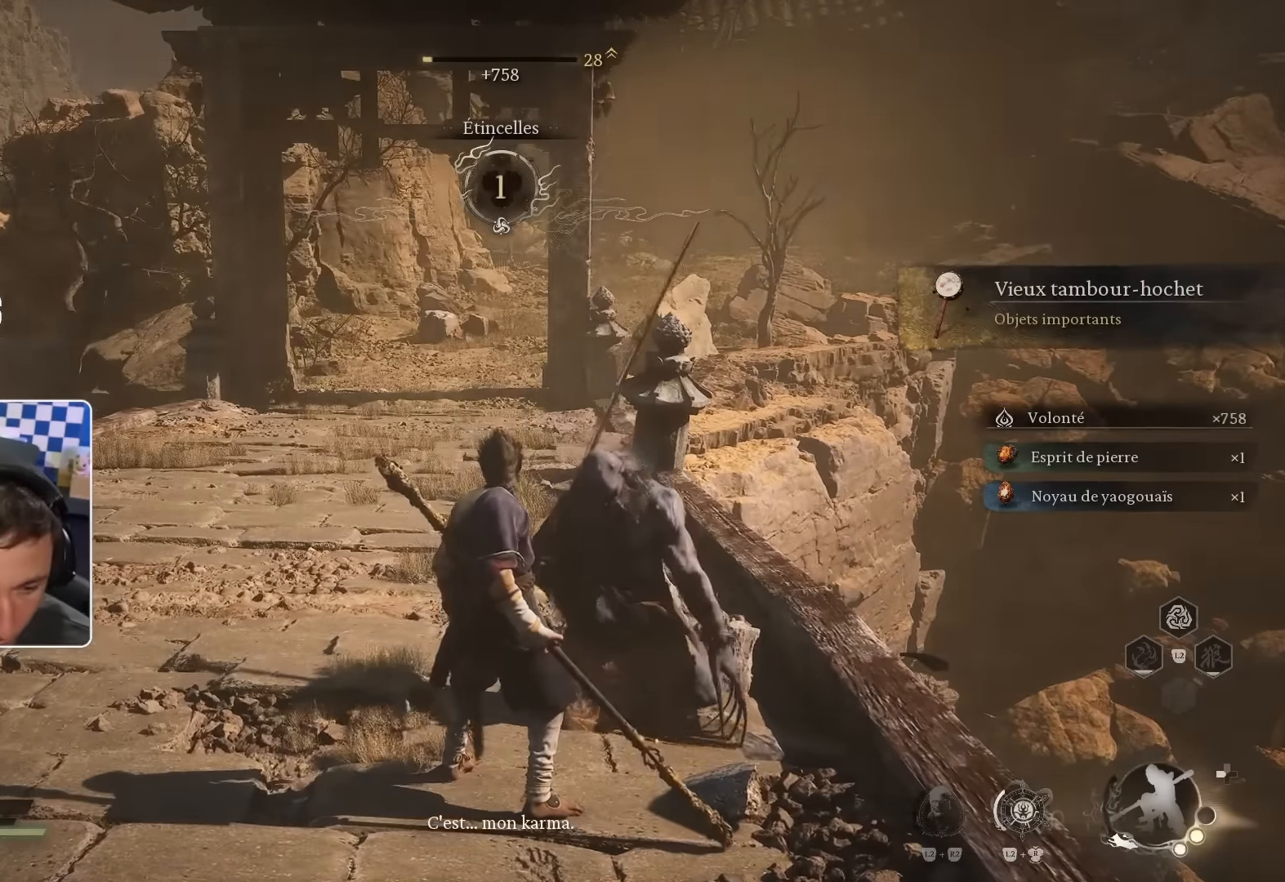
{"buttons": [], "left_stick": "center", "right_stick": "center", "events": []}
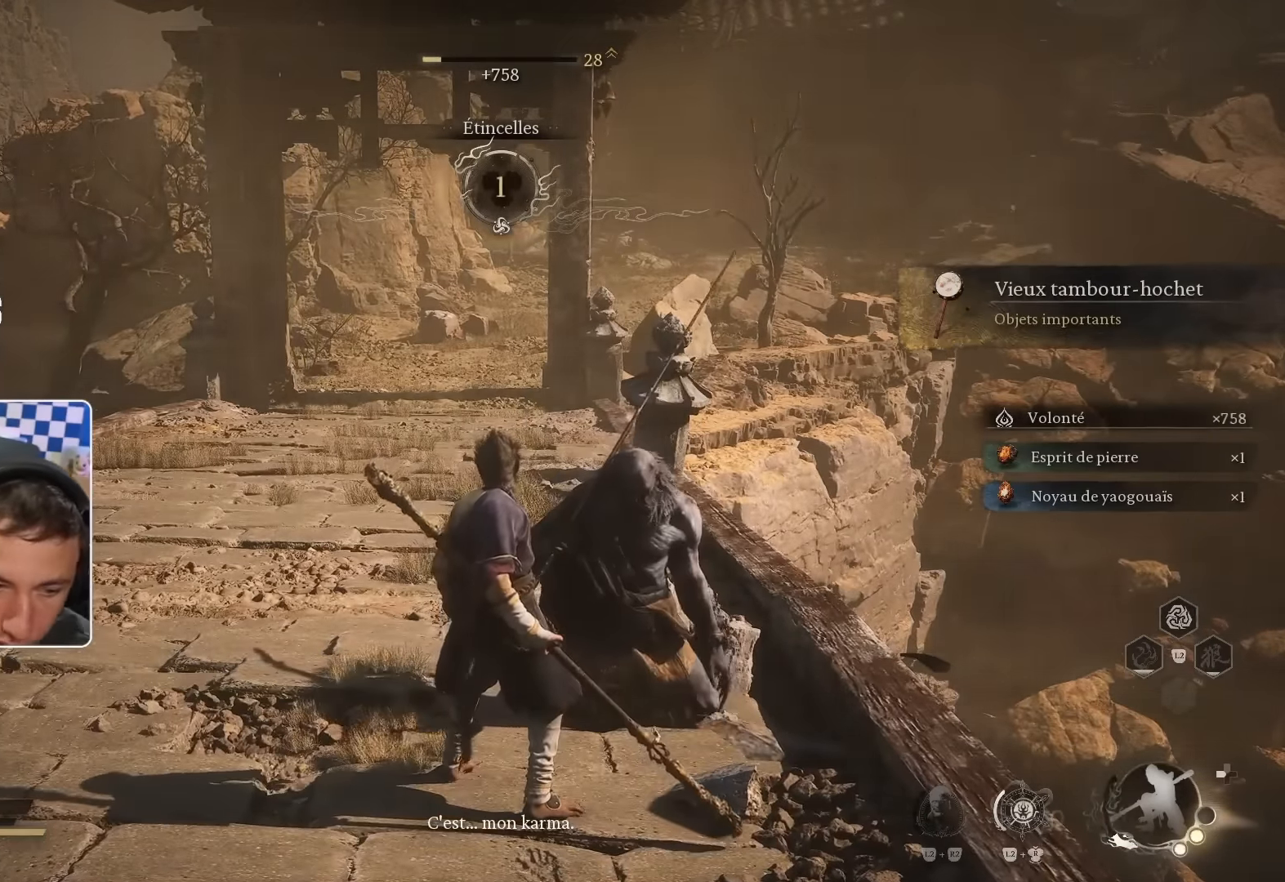
{"buttons": [], "left_stick": "center", "right_stick": "center", "events": []}
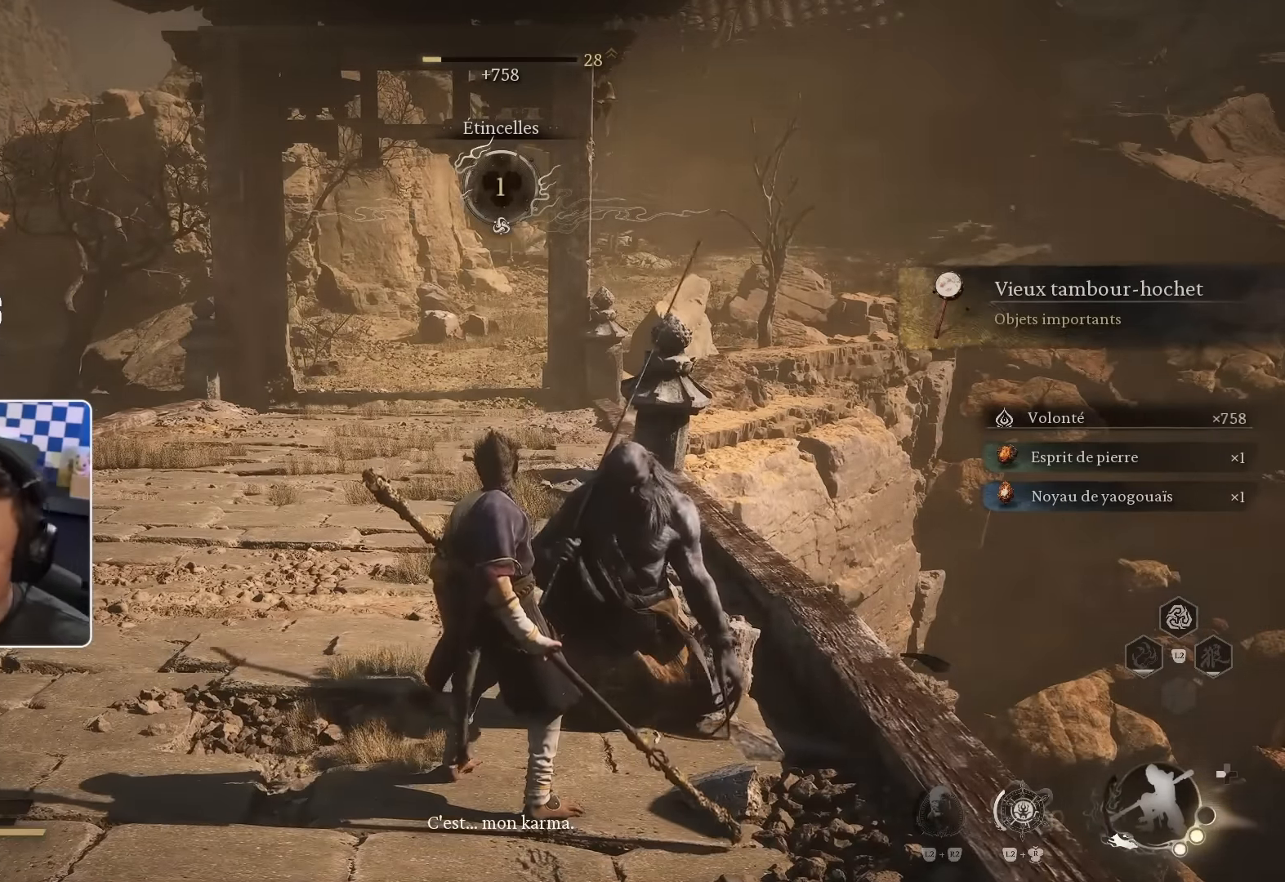
{"buttons": [], "left_stick": "center", "right_stick": "center", "events": []}
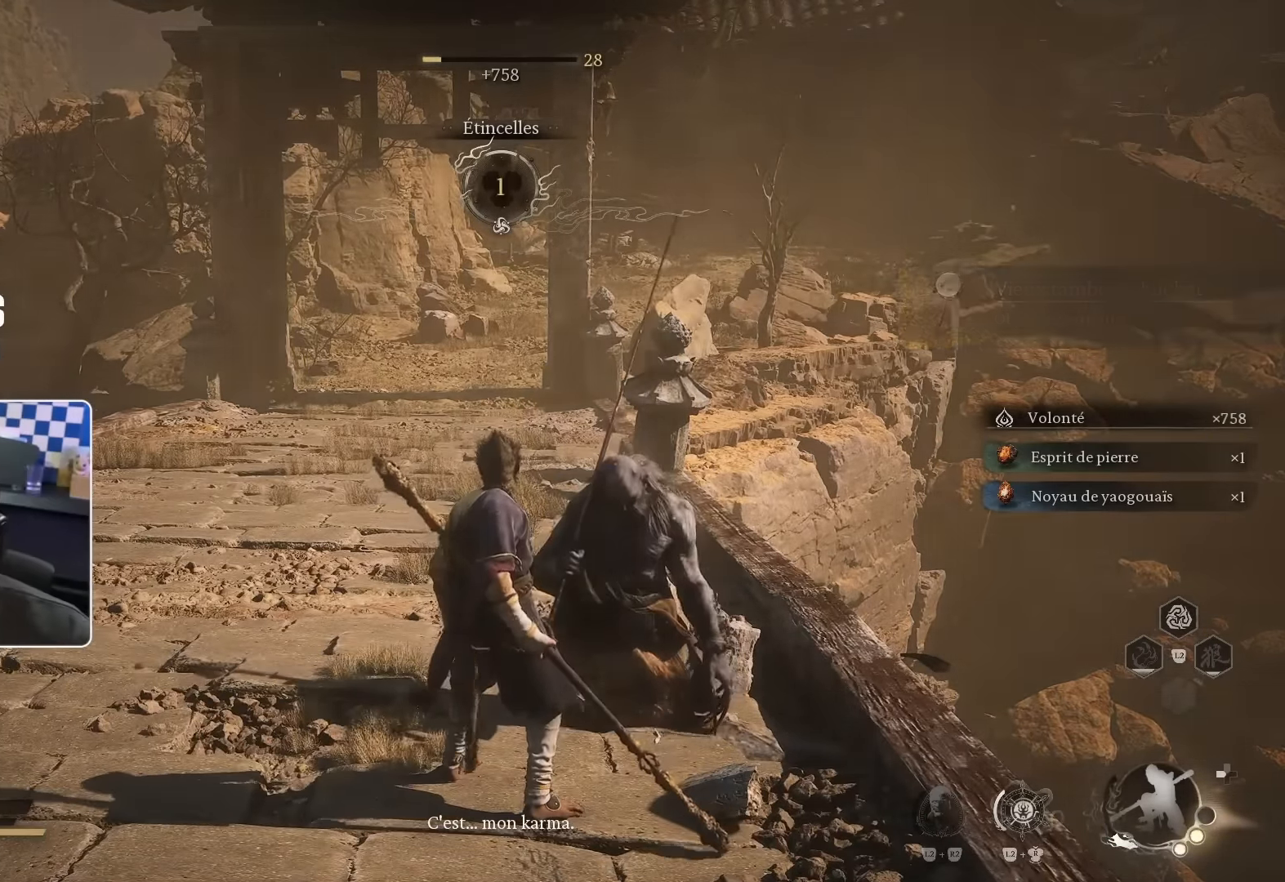
{"buttons": [], "left_stick": "right", "right_stick": "center", "events": [[267, "left_stick", "right"]]}
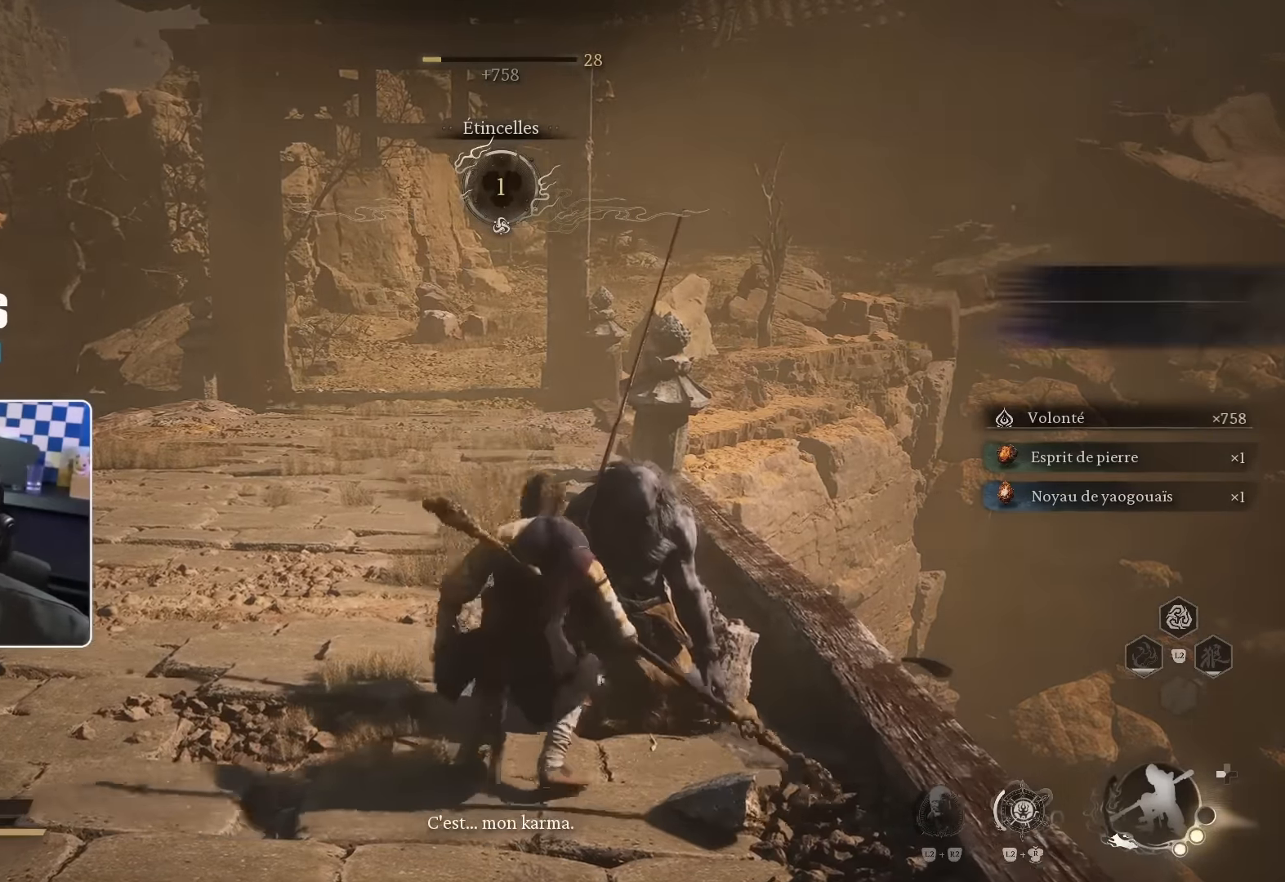
{"buttons": [], "left_stick": "up-left", "right_stick": "up-left", "events": [[50, "left_stick", "up"], [200, "left_stick", "up-left"], [200, "right_stick", "up-left"]]}
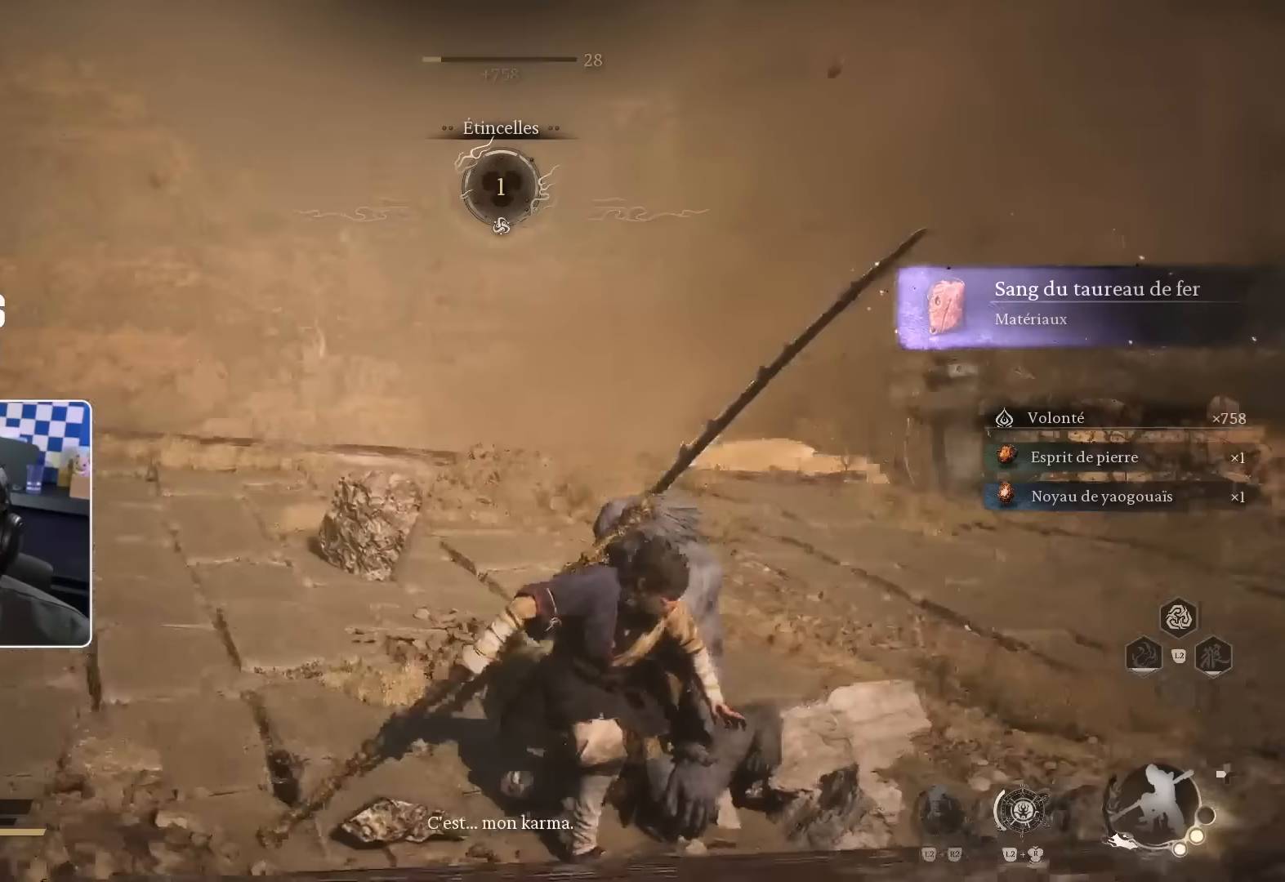
{"buttons": ["L3"], "left_stick": "up-left", "right_stick": "center", "events": [[100, "right_stick", "center"], [417, "L3", "down"]]}
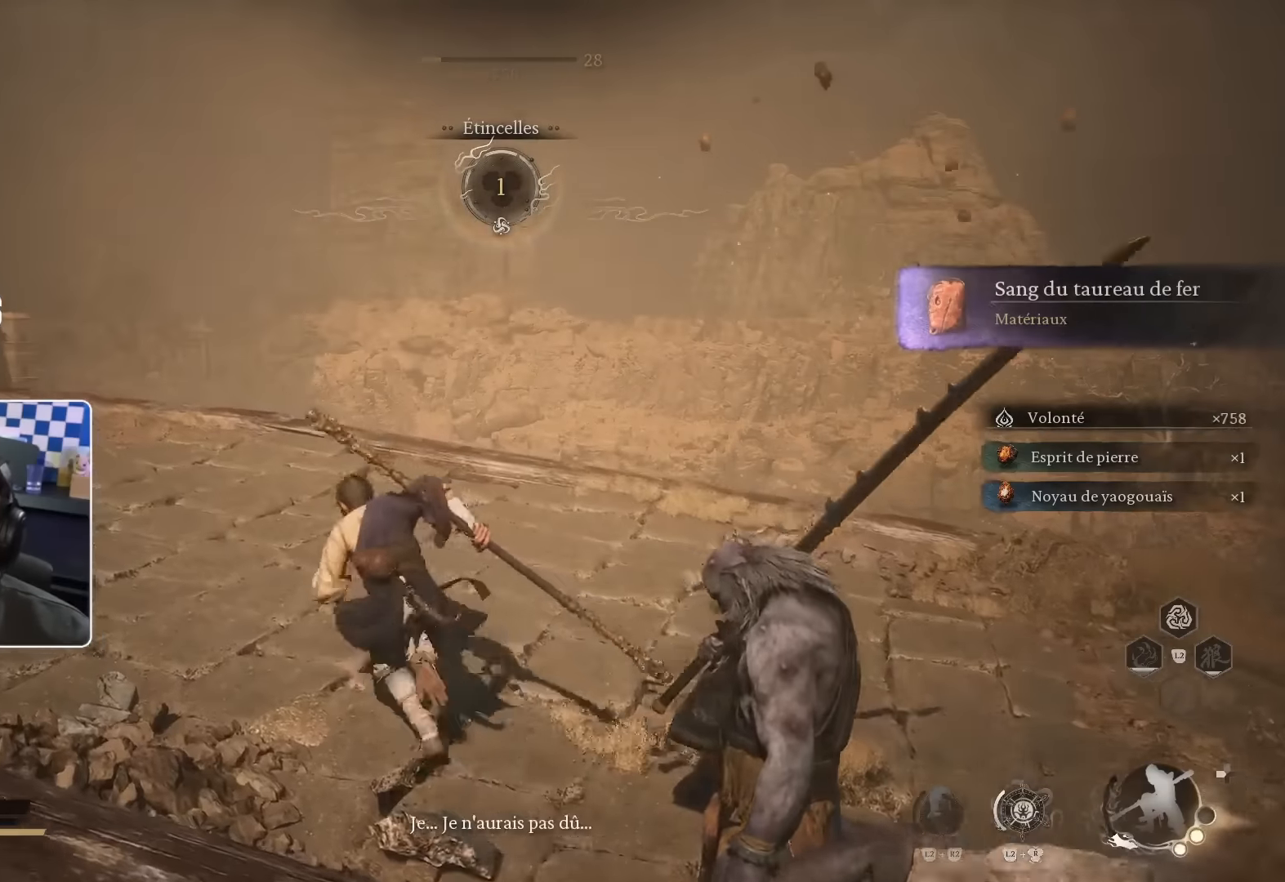
{"buttons": [], "left_stick": "up-left", "right_stick": "center", "events": [[33, "L3", "up"], [133, "right_stick", "left"], [300, "right_stick", "center"]]}
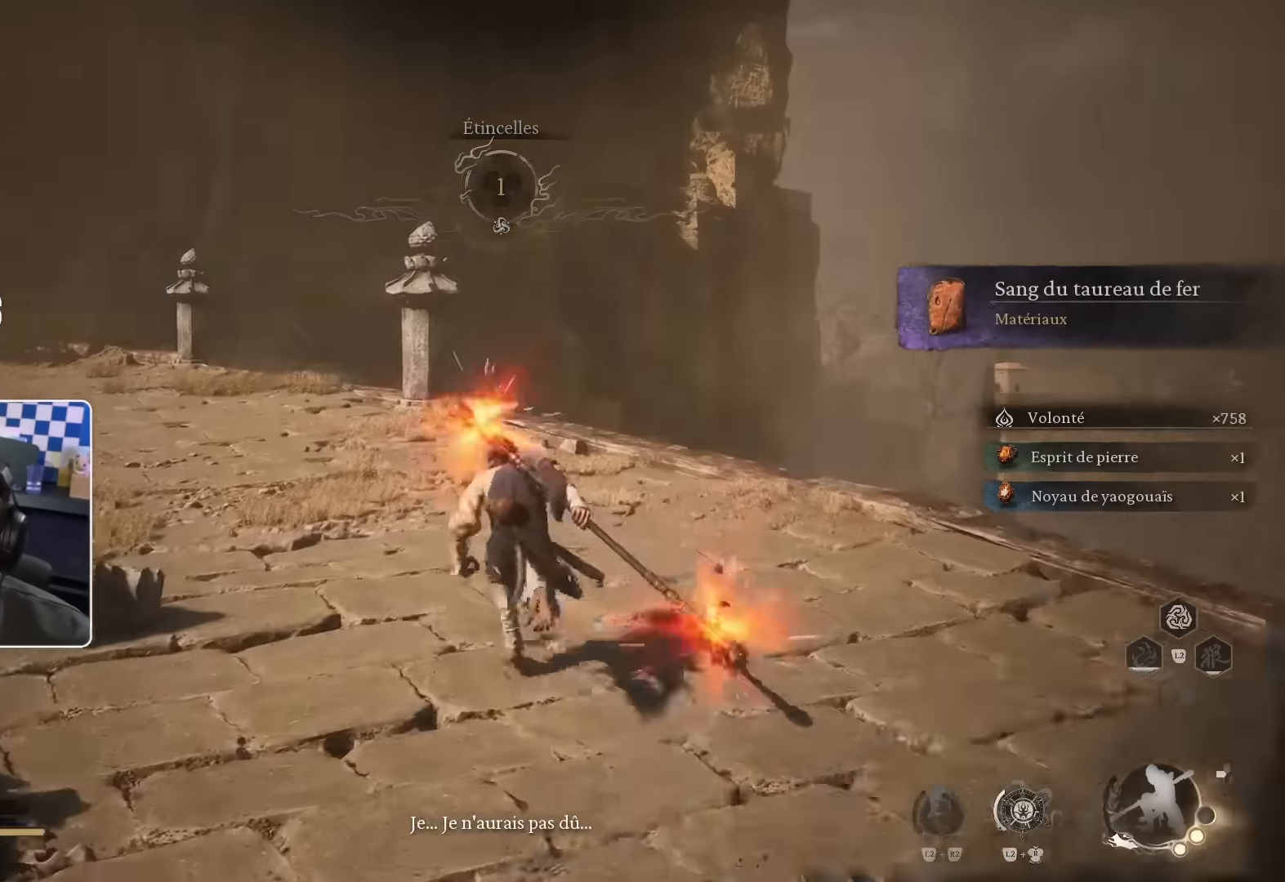
{"buttons": [], "left_stick": "up-left", "right_stick": "center", "events": [[117, "right_stick", "up-left"], [250, "right_stick", "center"]]}
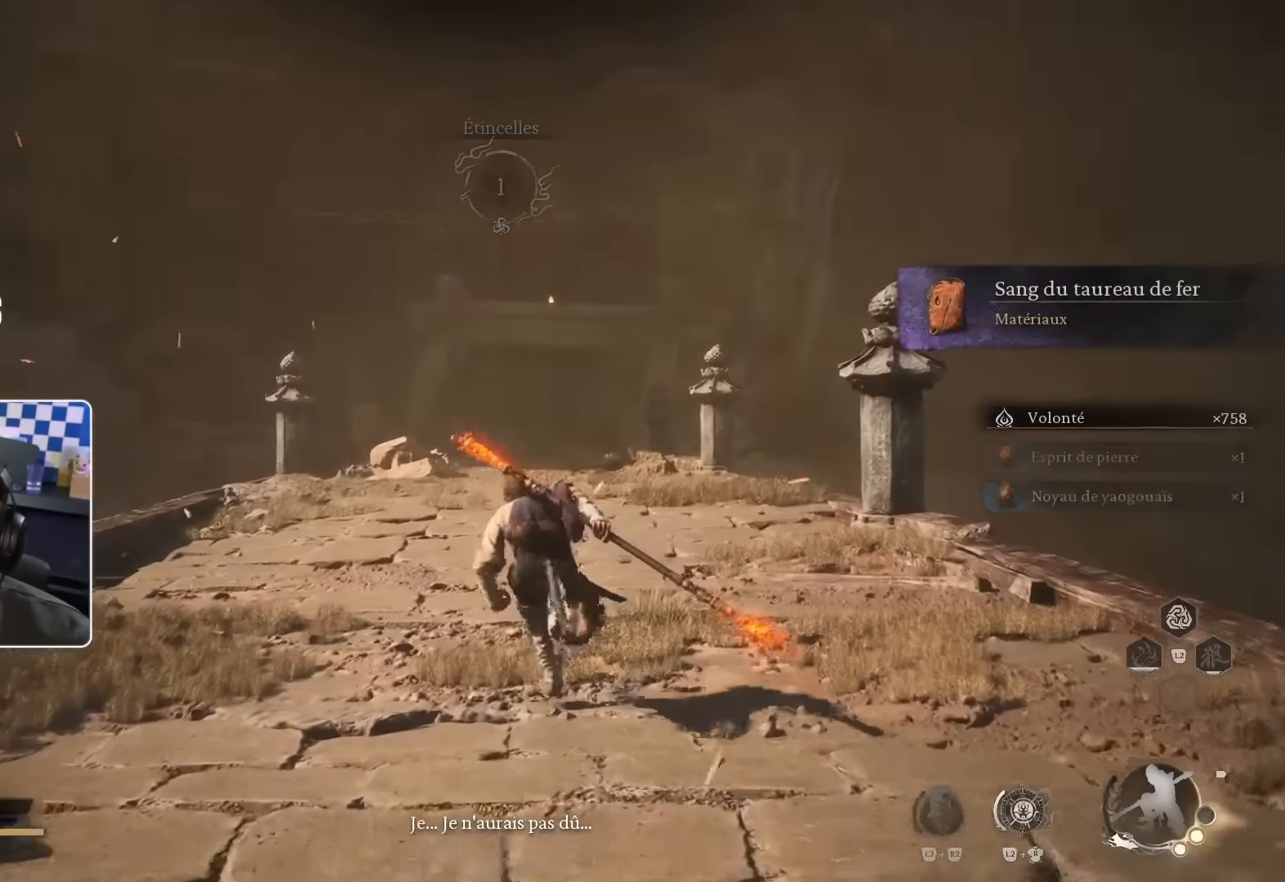
{"buttons": [], "left_stick": "up", "right_stick": "center", "events": [[483, "left_stick", "up"]]}
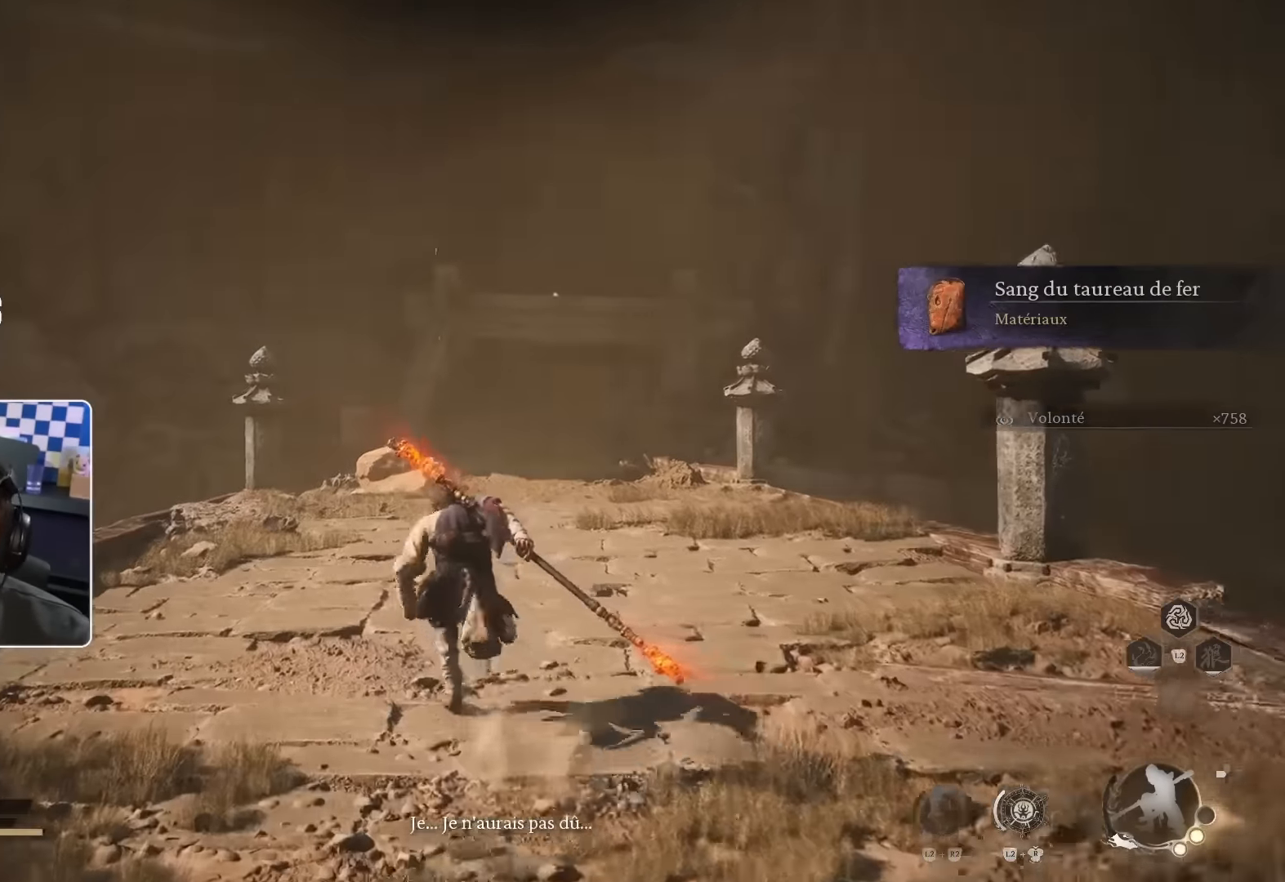
{"buttons": [], "left_stick": "up", "right_stick": "center", "events": []}
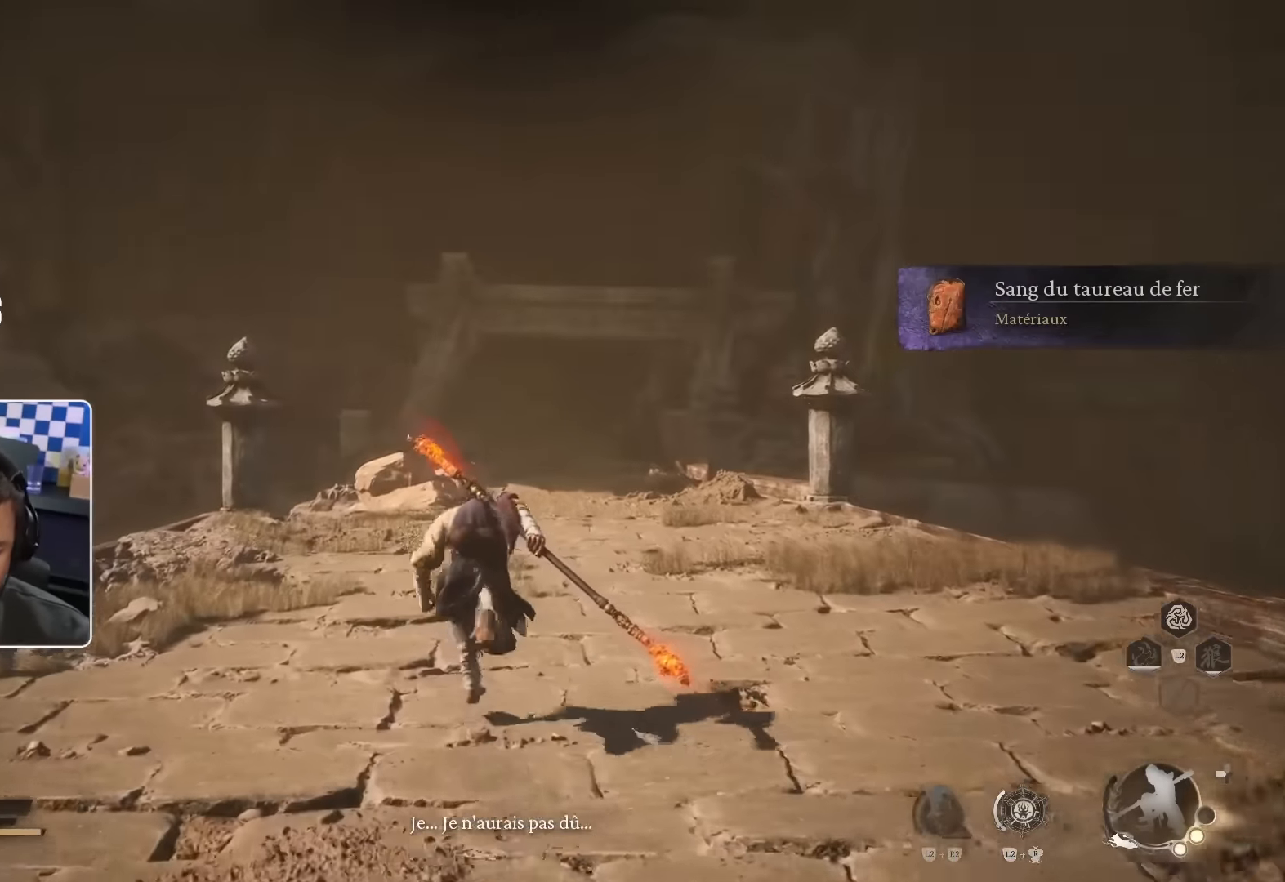
{"buttons": [], "left_stick": "up", "right_stick": "center", "events": []}
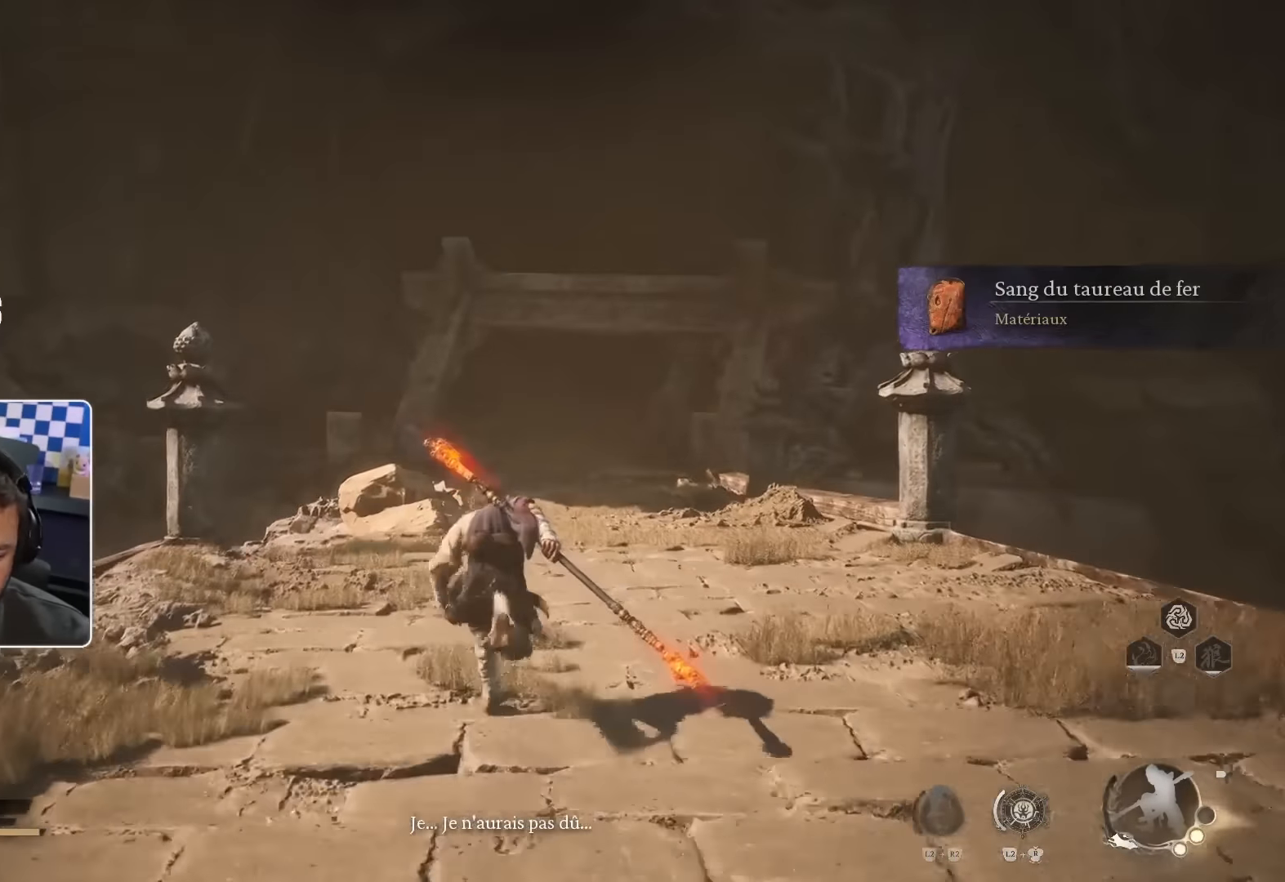
{"buttons": [], "left_stick": "up", "right_stick": "center", "events": []}
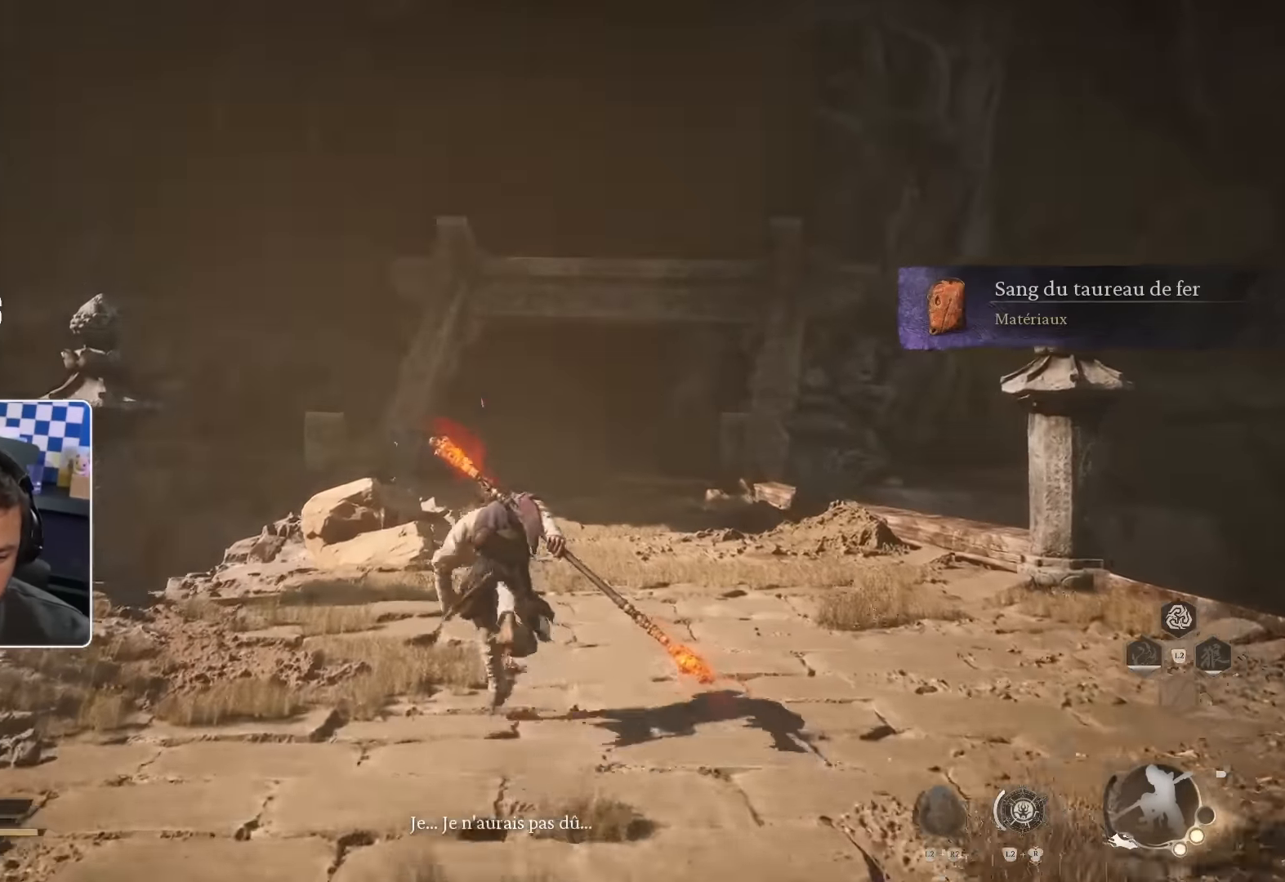
{"buttons": [], "left_stick": "up", "right_stick": "center", "events": []}
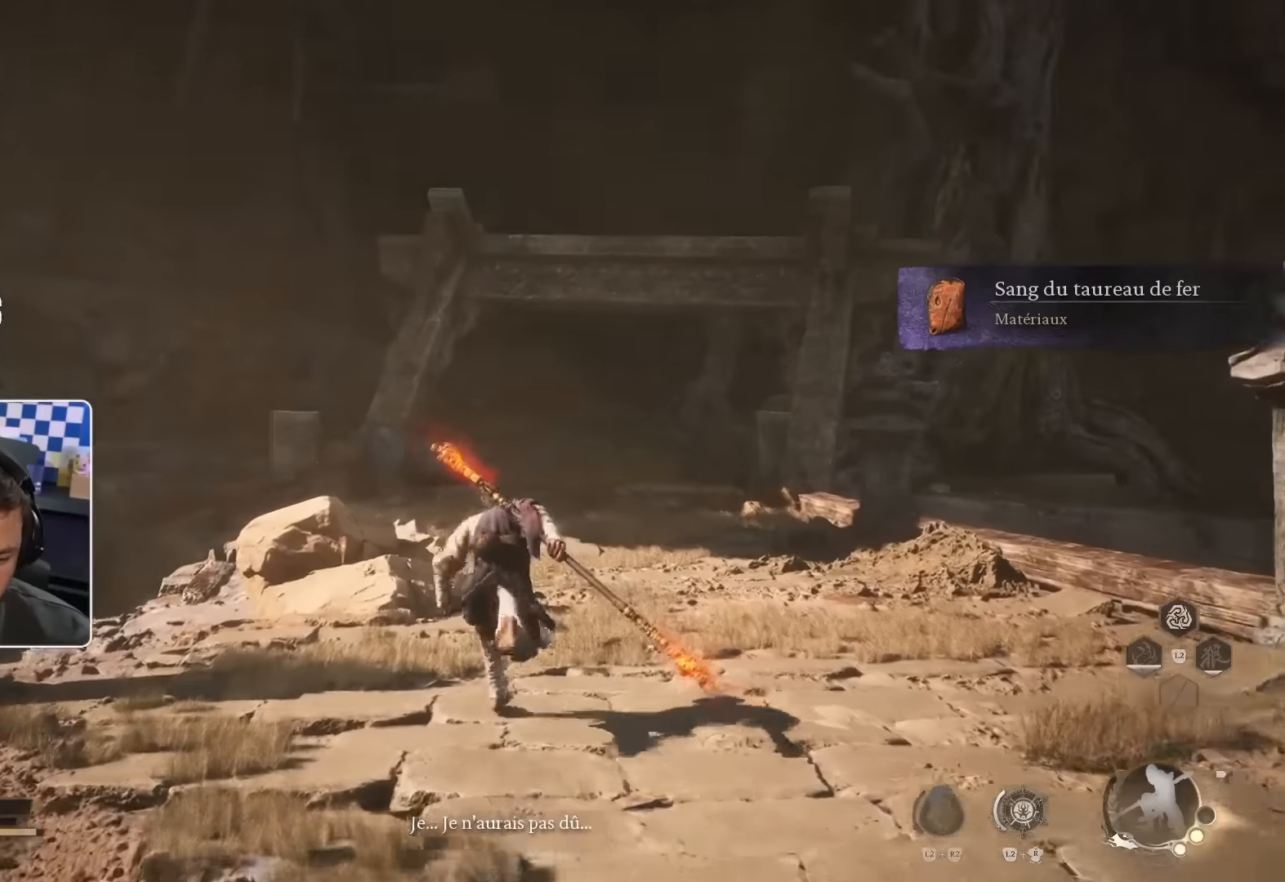
{"buttons": [], "left_stick": "left", "right_stick": "left", "events": [[233, "left_stick", "center"], [283, "right_stick", "left"], [466, "left_stick", "left"]]}
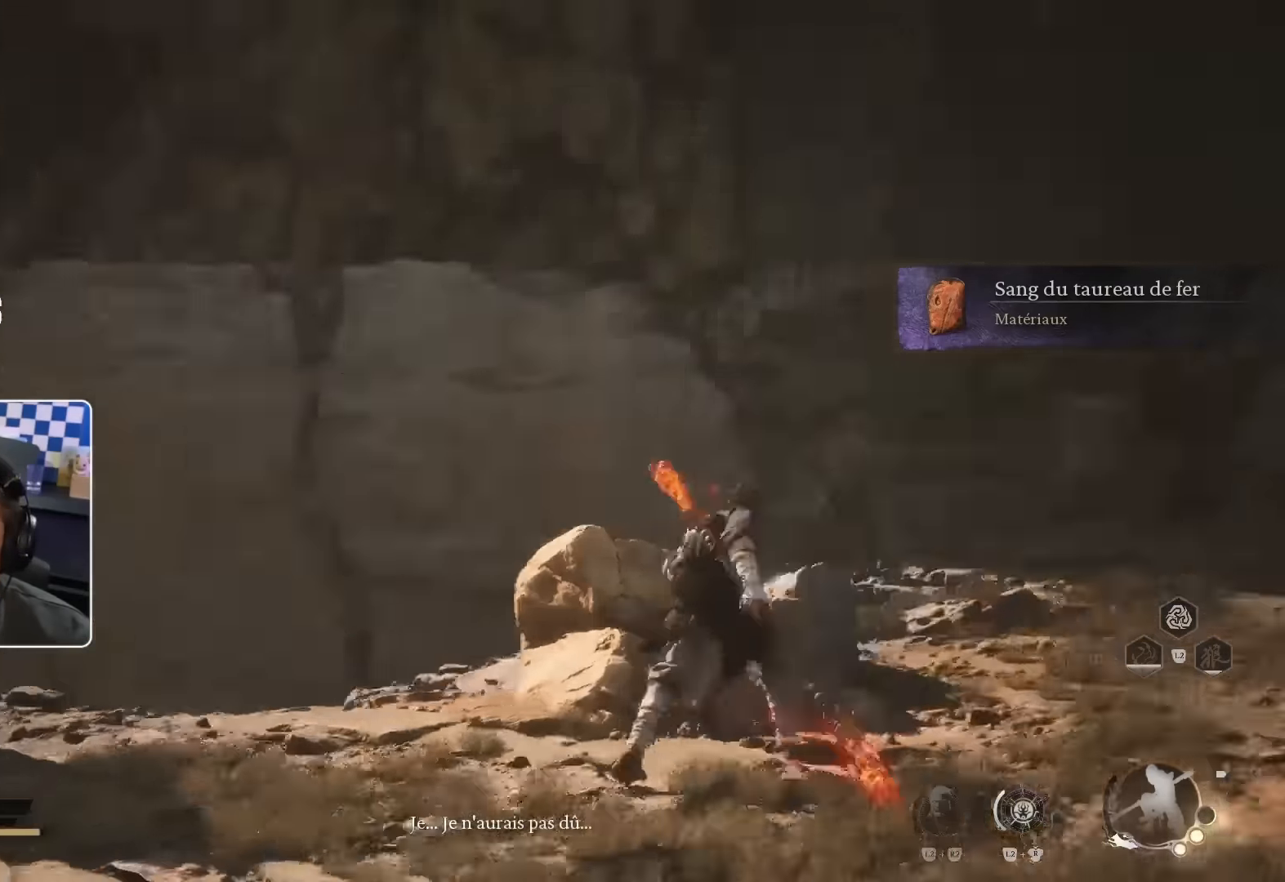
{"buttons": [], "left_stick": "up", "right_stick": "center"}
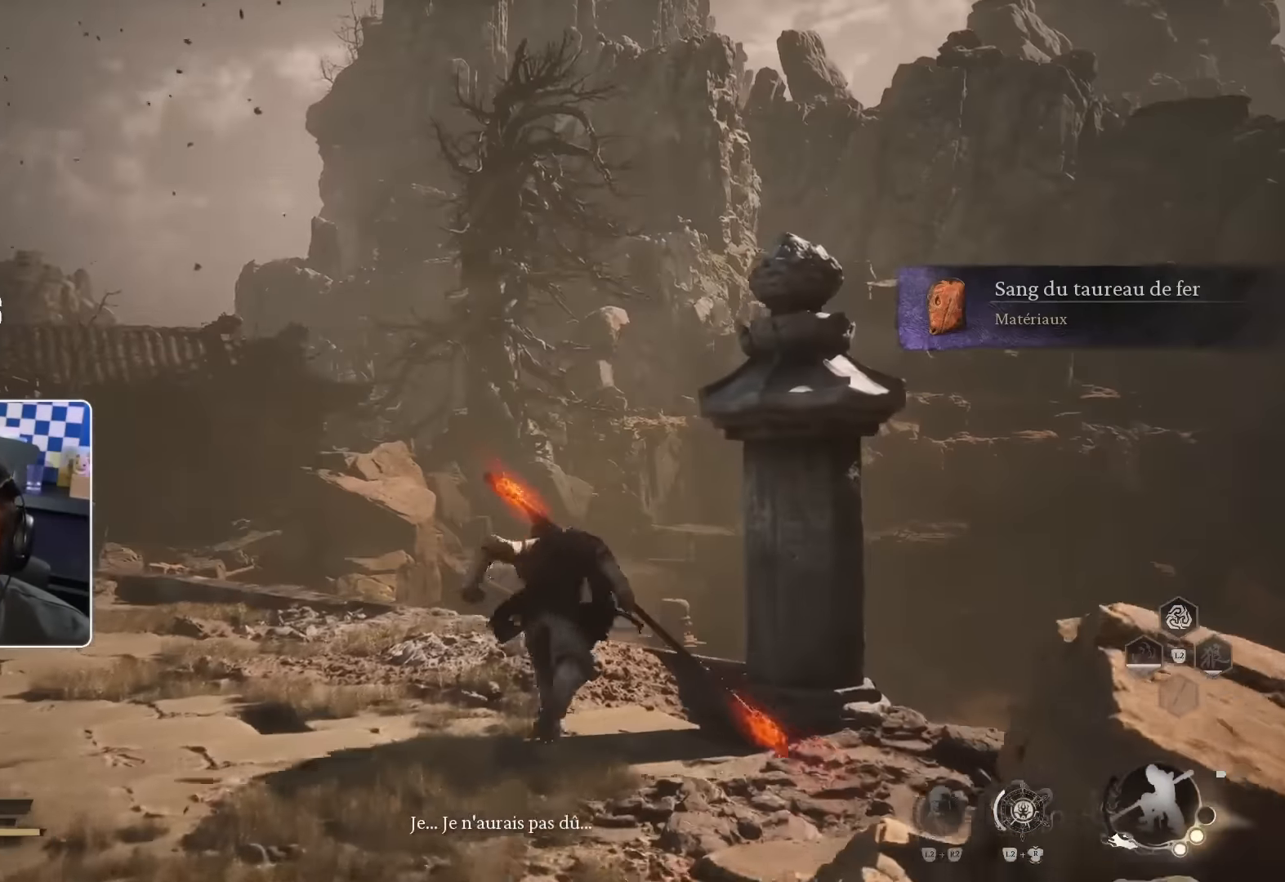
{"buttons": [], "left_stick": "up-left", "right_stick": "center"}
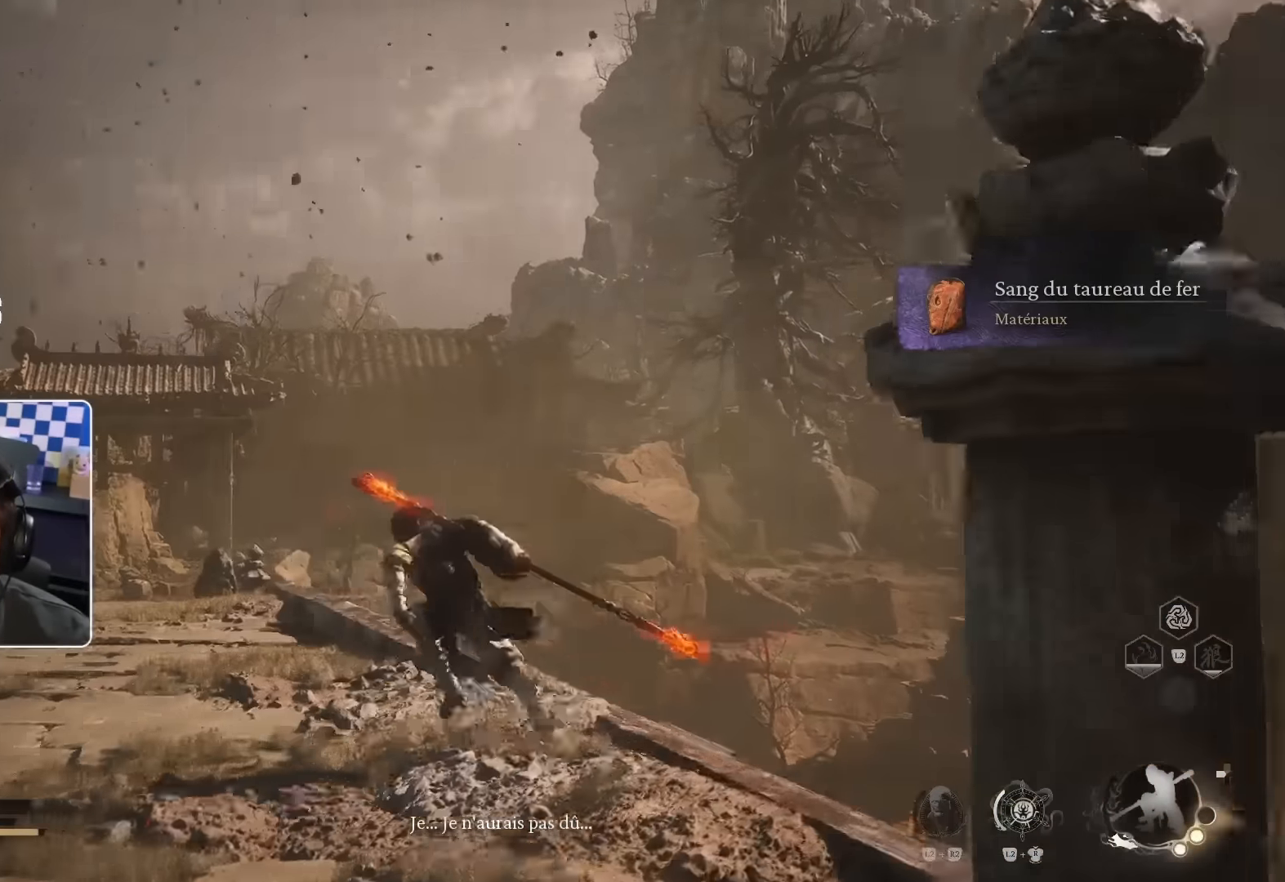
{"buttons": [], "left_stick": "up-left", "right_stick": "down", "events": [[400, "right_stick", "down"]]}
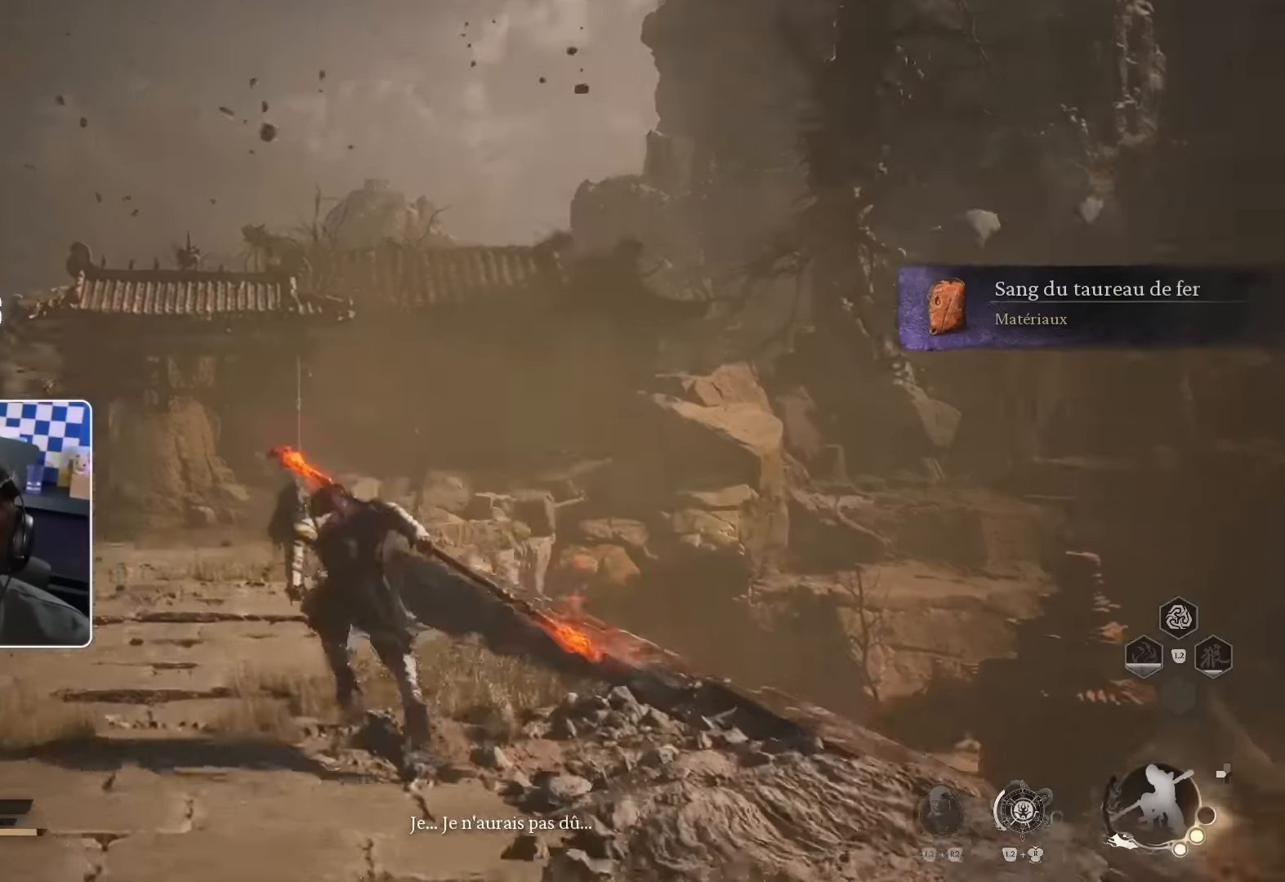
{"buttons": [], "left_stick": "center", "right_stick": "center", "events": [[116, "right_stick", "center"], [333, "left_stick", "center"]]}